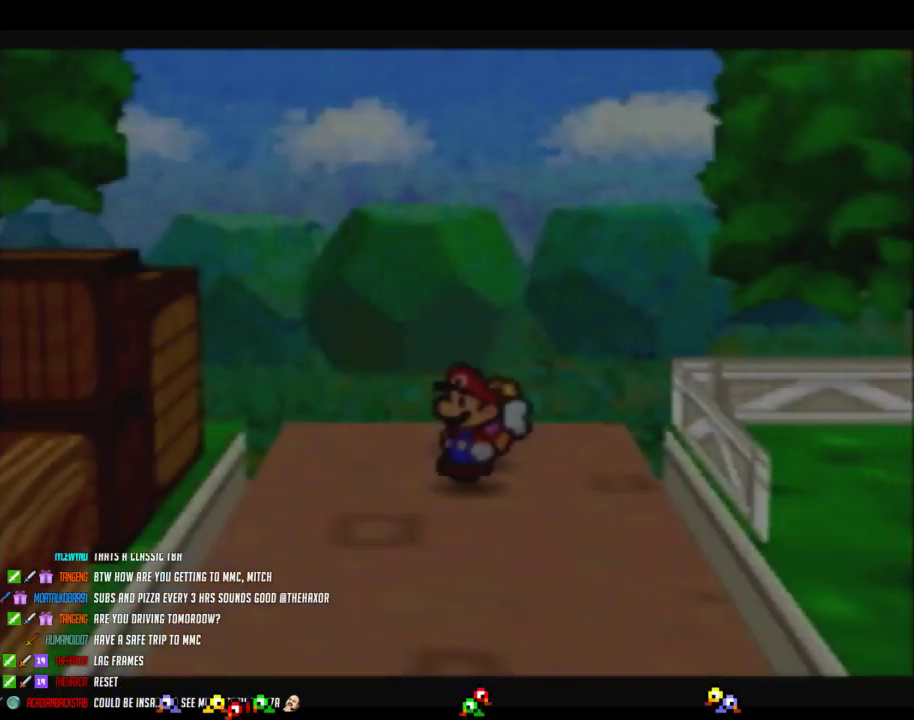
Gameplay with a controller (Nintendo layout); each line is a JSON object with the inputs held at the frame after it. "events" lists button and stick changes between this image and that frame as [ms after this image, input, new state], when the widget could be followed in between. Not read: L3 R3.
{"buttons": ["Z"], "left_stick": "down", "events": [[233, "Z", "down"]]}
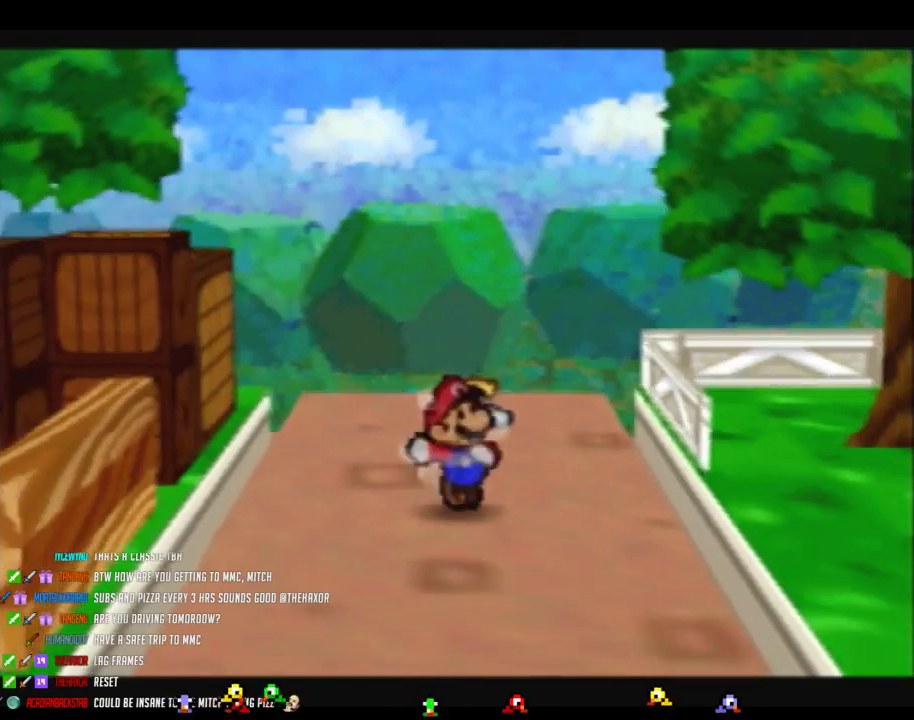
{"buttons": [], "left_stick": "down", "events": [[300, "A", "down"], [367, "A", "up"], [400, "Z", "up"]]}
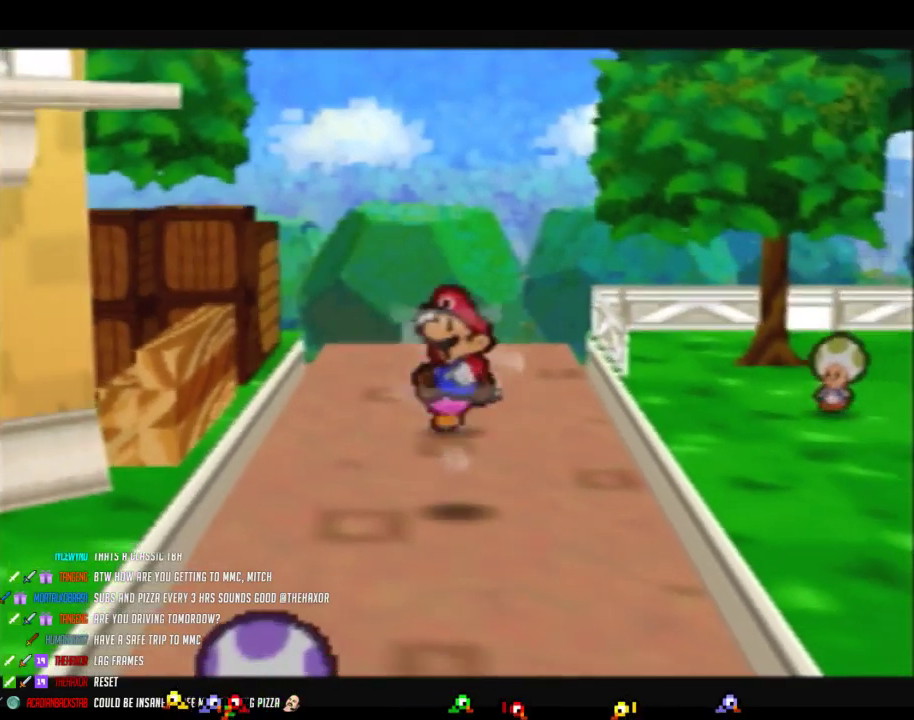
{"buttons": ["A", "Z"], "left_stick": "down-left", "events": [[50, "left_stick", "down-left"], [267, "Z", "down"], [467, "A", "down"]]}
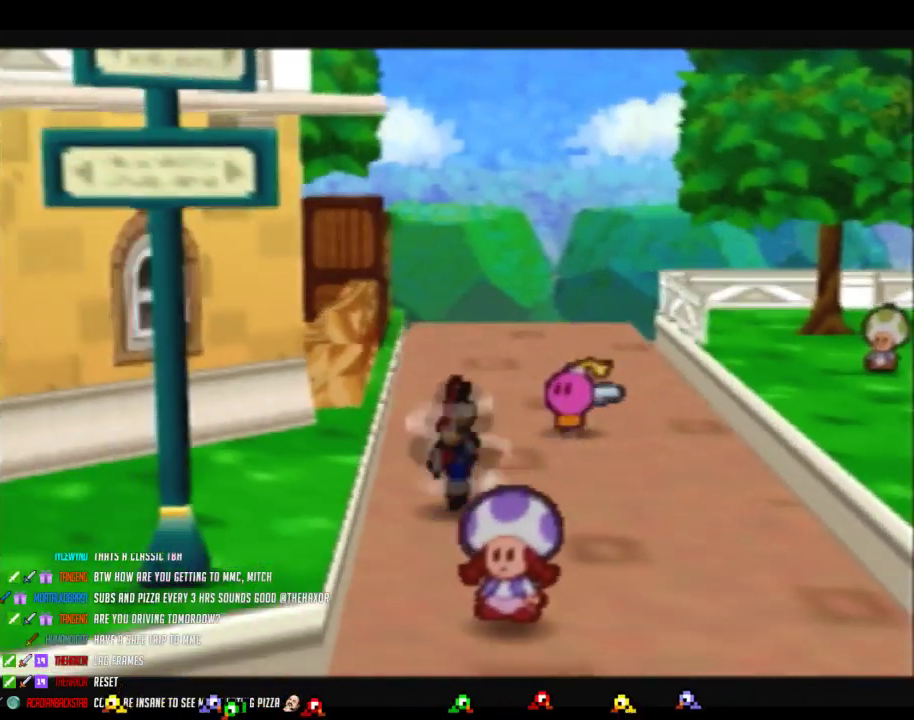
{"buttons": ["Z"], "left_stick": "down-left", "events": [[17, "A", "up"], [50, "Z", "up"], [333, "Z", "down"]]}
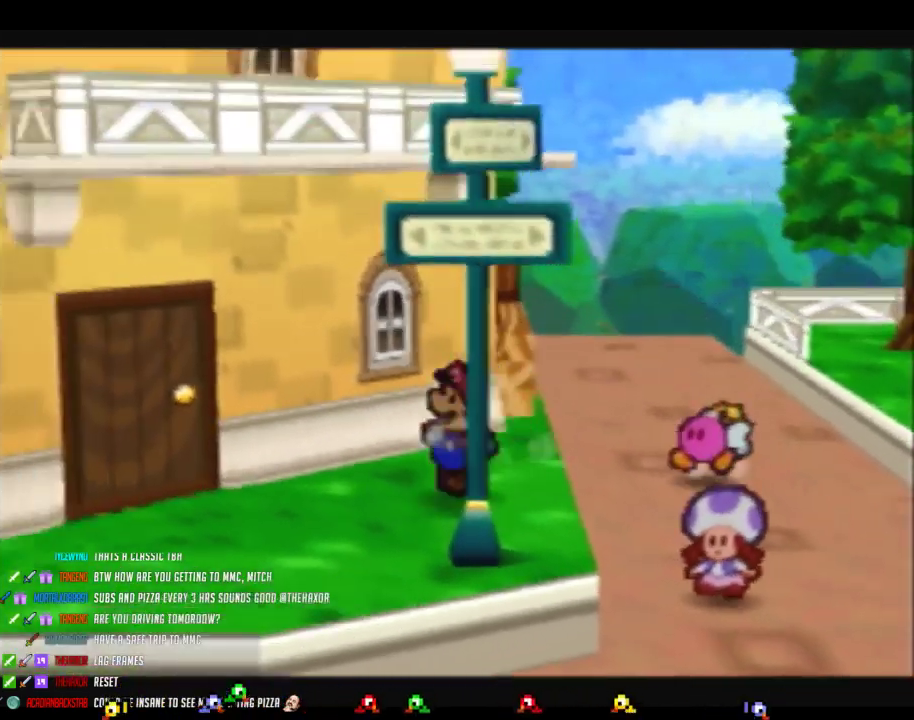
{"buttons": [], "left_stick": "left", "events": [[267, "A", "down"], [333, "Z", "up"], [350, "left_stick", "left"], [367, "A", "up"]]}
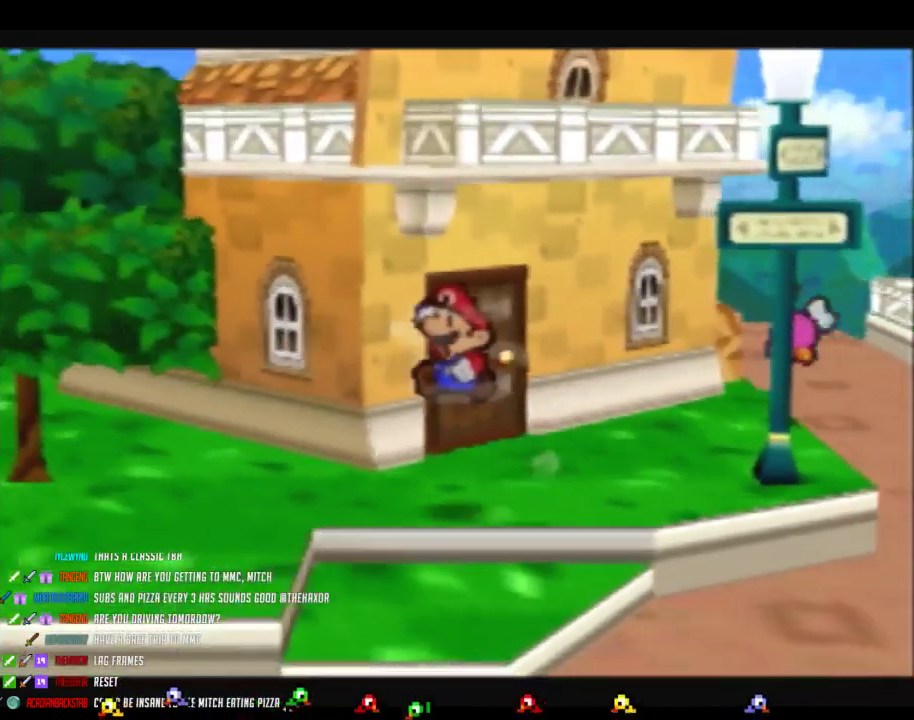
{"buttons": ["Z"], "left_stick": "left", "events": [[200, "Z", "down"]]}
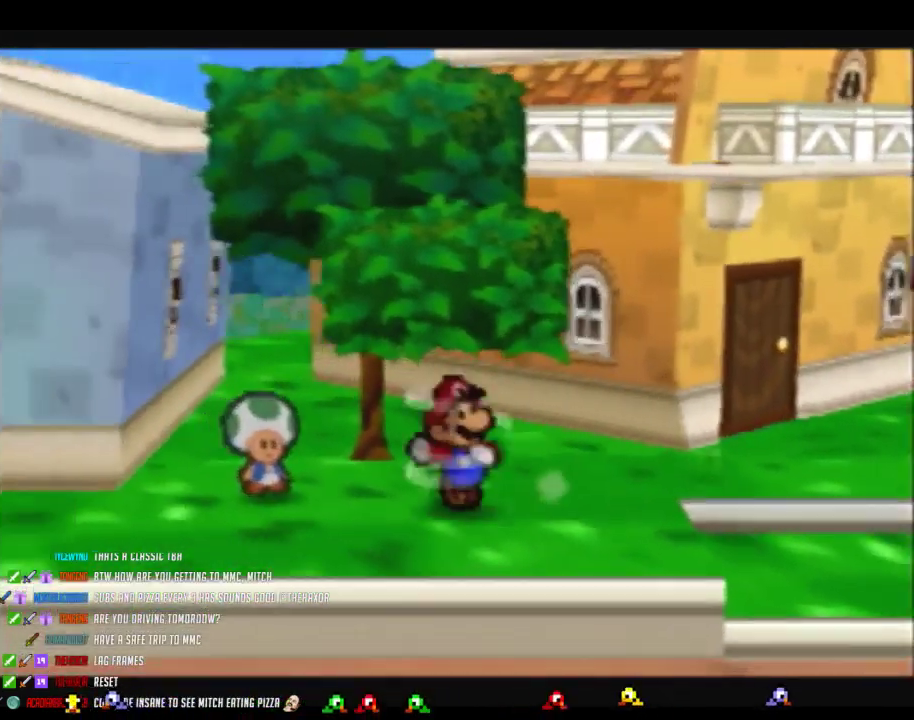
{"buttons": [], "left_stick": "up-left", "events": [[233, "Z", "up"], [267, "left_stick", "up-left"]]}
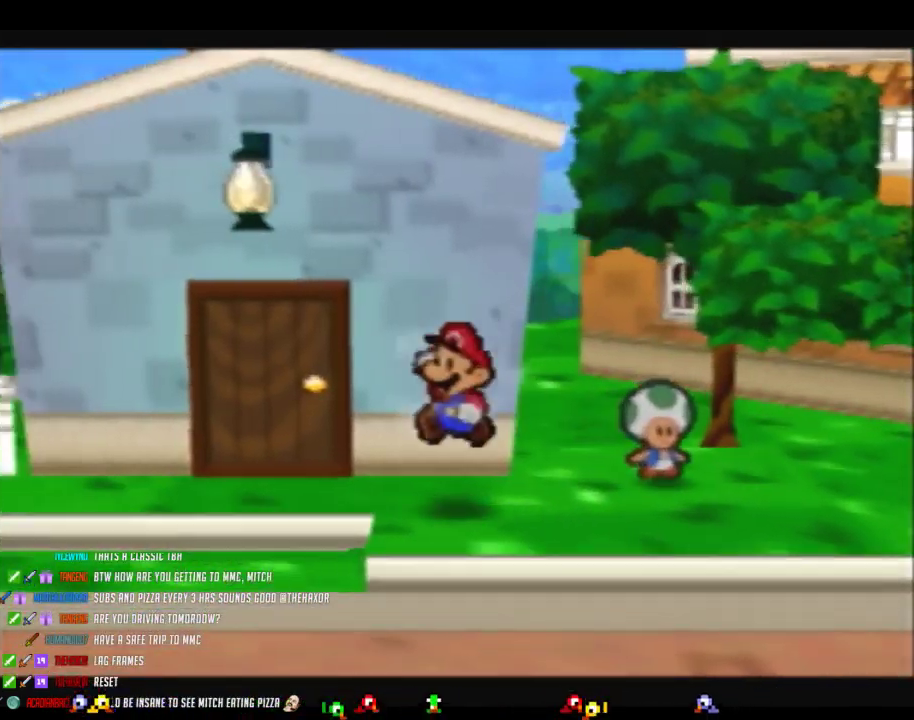
{"buttons": [], "left_stick": "up", "events": [[383, "left_stick", "up"], [400, "A", "down"], [483, "A", "up"]]}
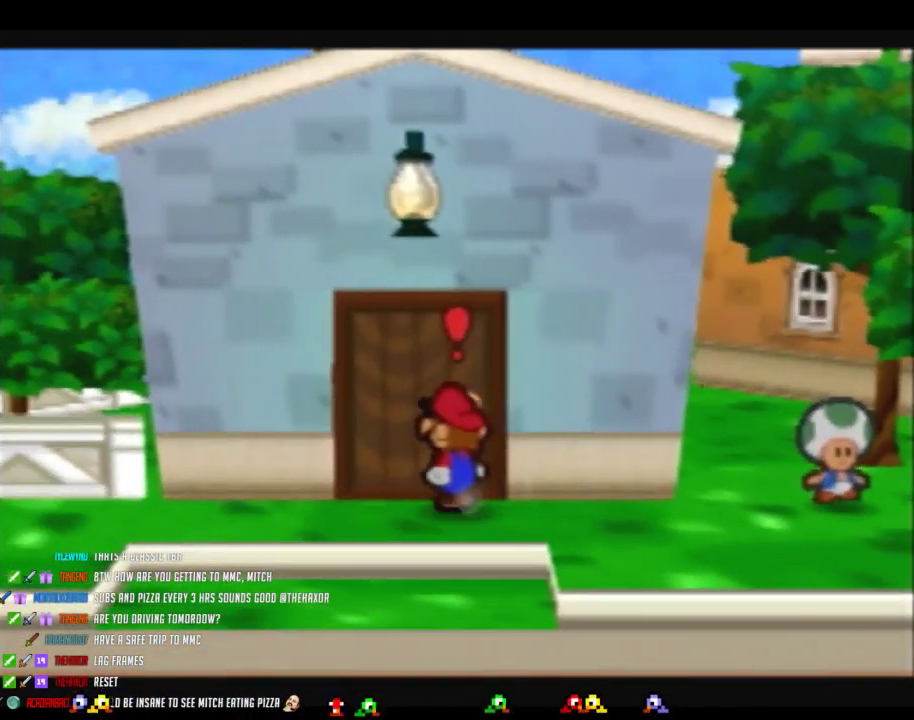
{"buttons": [], "left_stick": "center", "events": [[33, "A", "down"], [217, "left_stick", "center"], [300, "A", "up"]]}
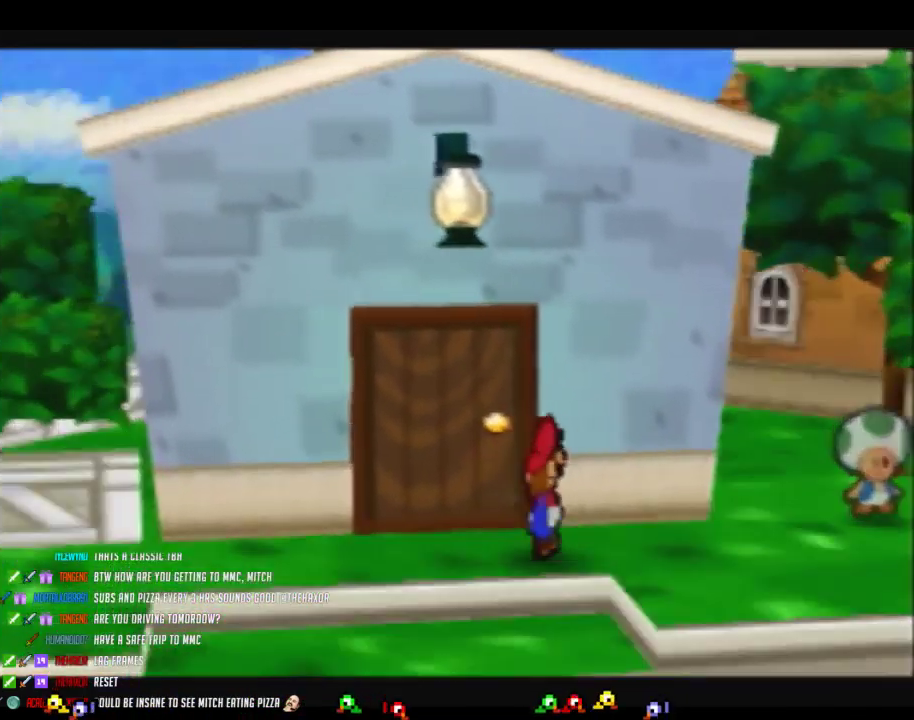
{"buttons": [], "left_stick": "left", "events": [[300, "left_stick", "left"]]}
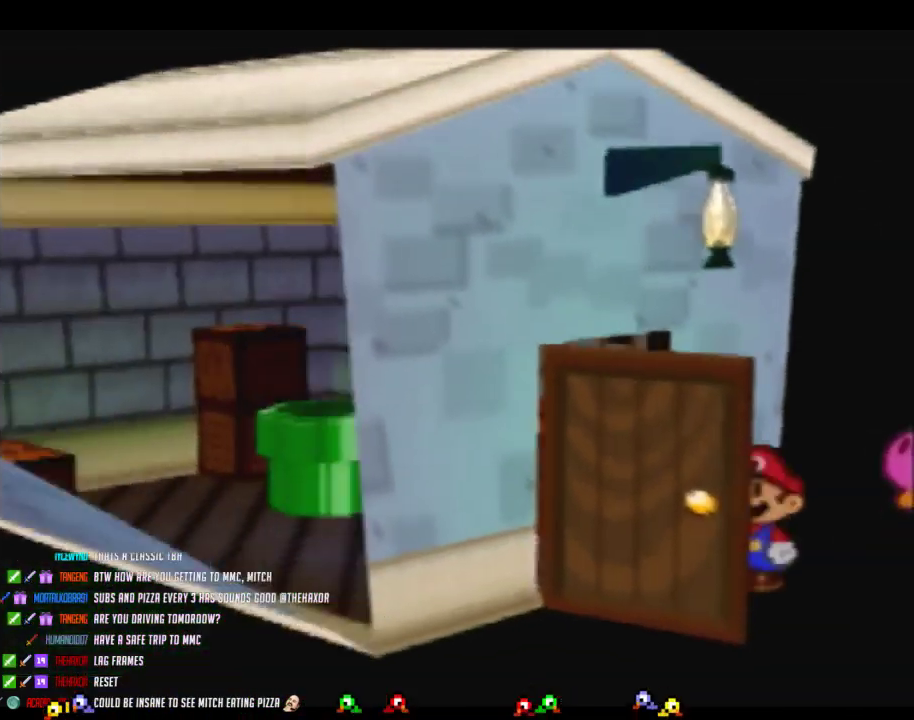
{"buttons": [], "left_stick": "left", "events": []}
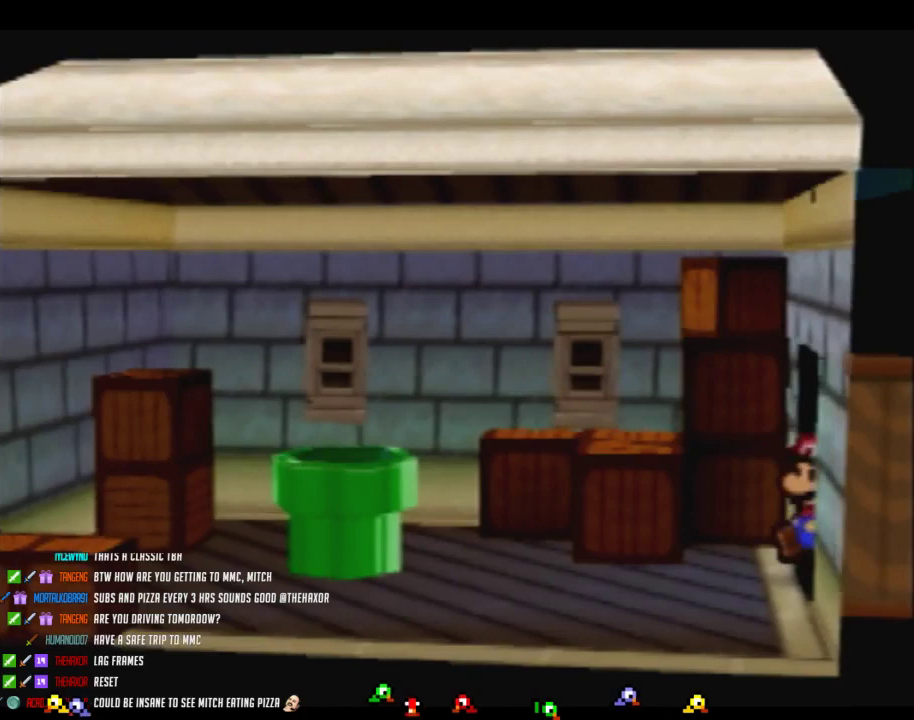
{"buttons": [], "left_stick": "left", "events": []}
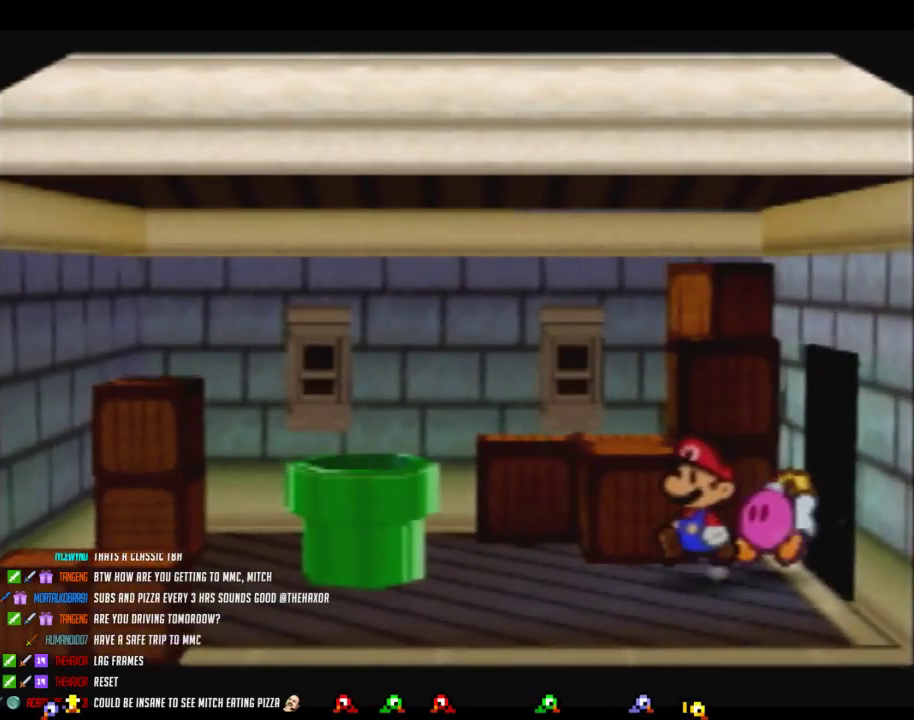
{"buttons": [], "left_stick": "up-left", "events": [[267, "A", "down"], [400, "A", "up"], [400, "left_stick", "up-left"]]}
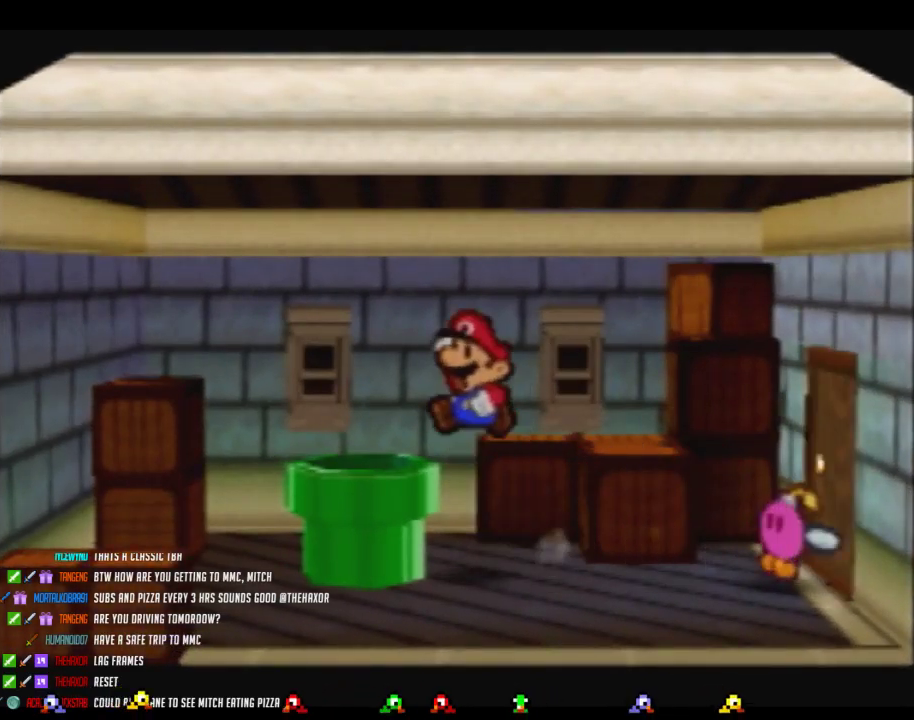
{"buttons": [], "left_stick": "center", "events": [[117, "left_stick", "down-left"], [233, "left_stick", "down"], [400, "left_stick", "center"]]}
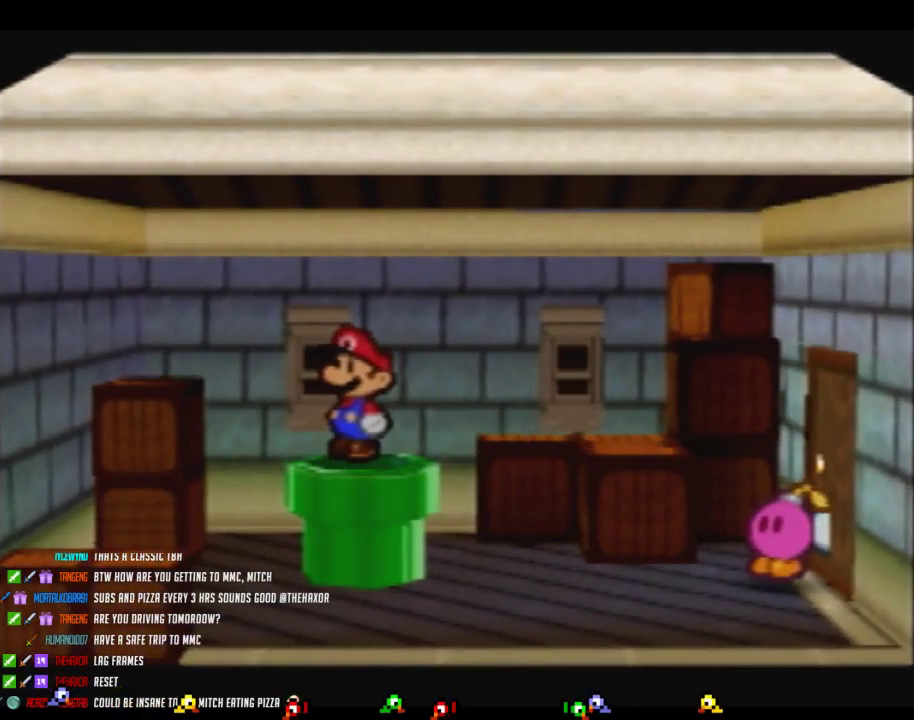
{"buttons": [], "left_stick": "center", "events": []}
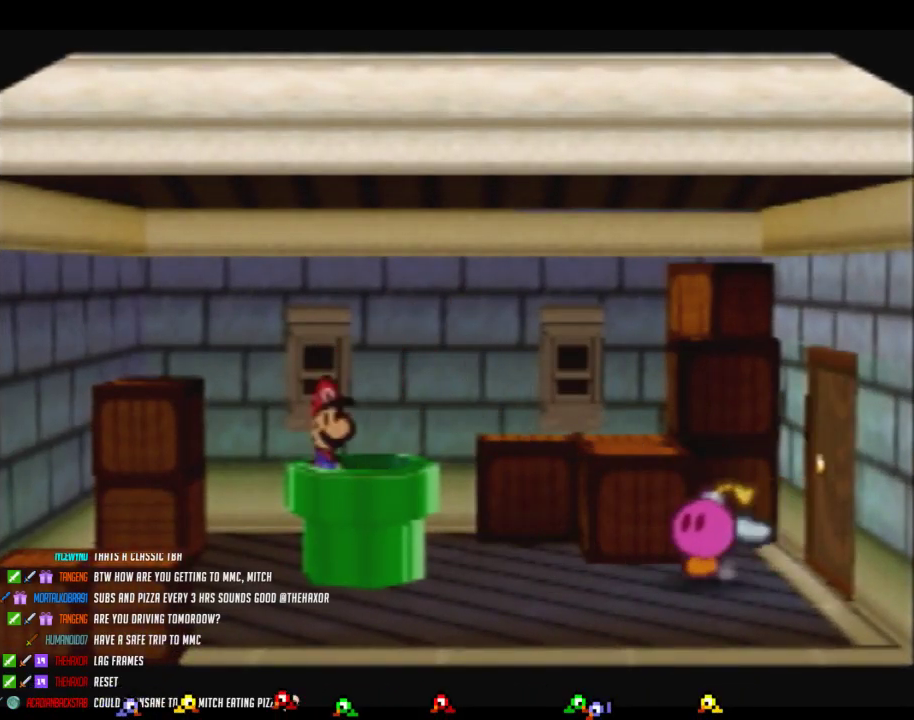
{"buttons": [], "left_stick": "center", "events": []}
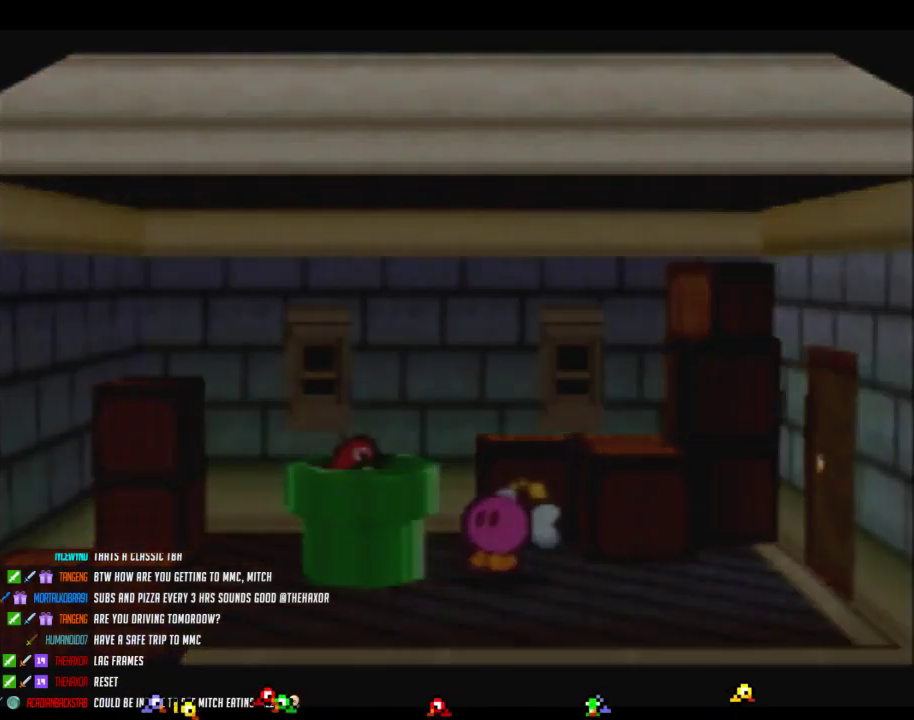
{"buttons": [], "left_stick": "center", "events": []}
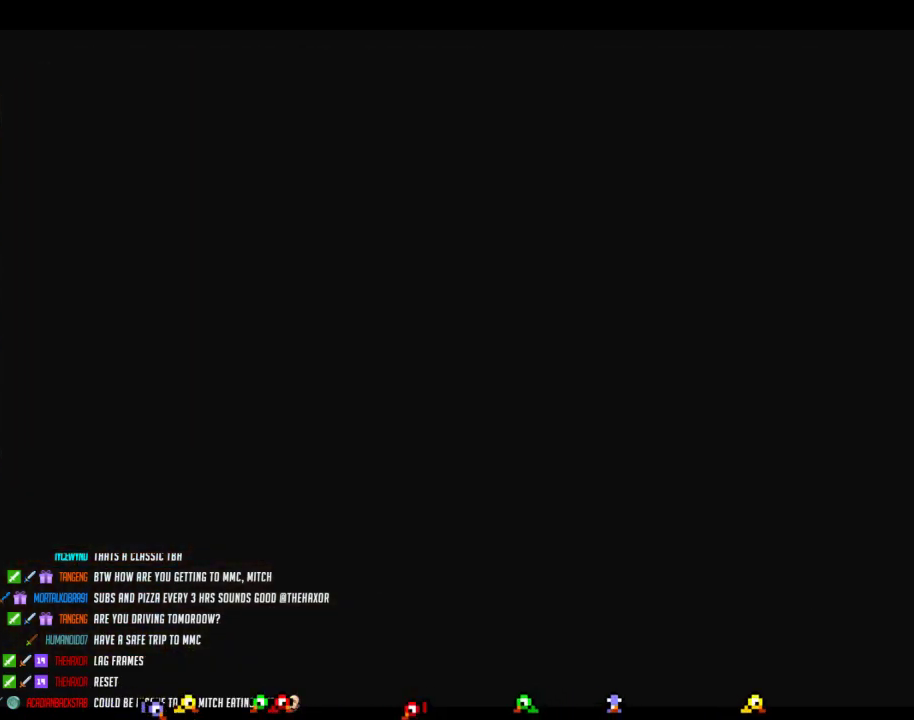
{"buttons": [], "left_stick": "center", "events": []}
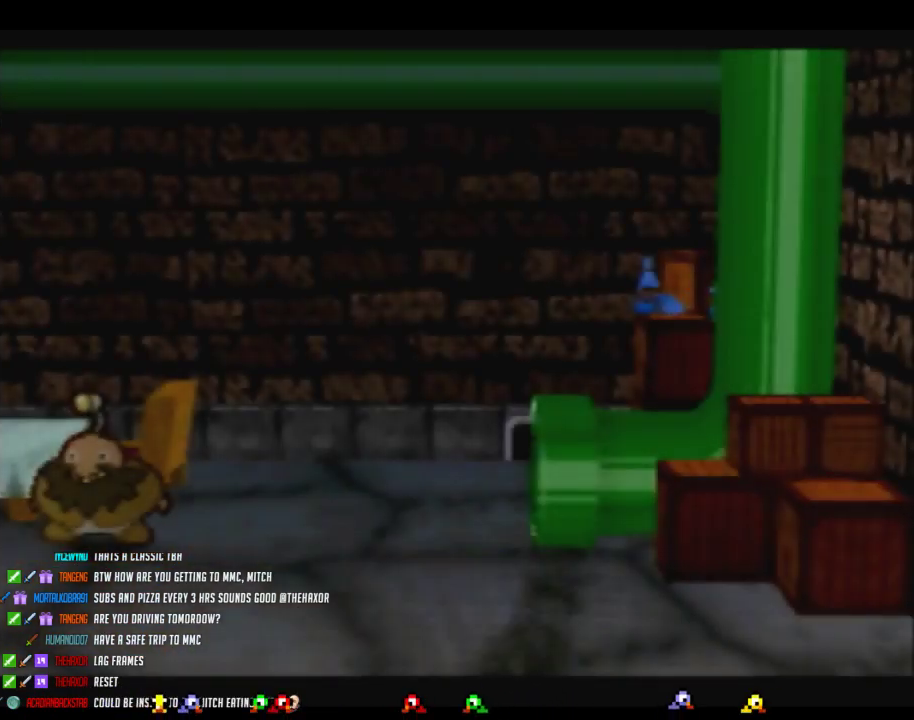
{"buttons": [], "left_stick": "down-left", "events": [[183, "left_stick", "left"], [400, "left_stick", "down-left"]]}
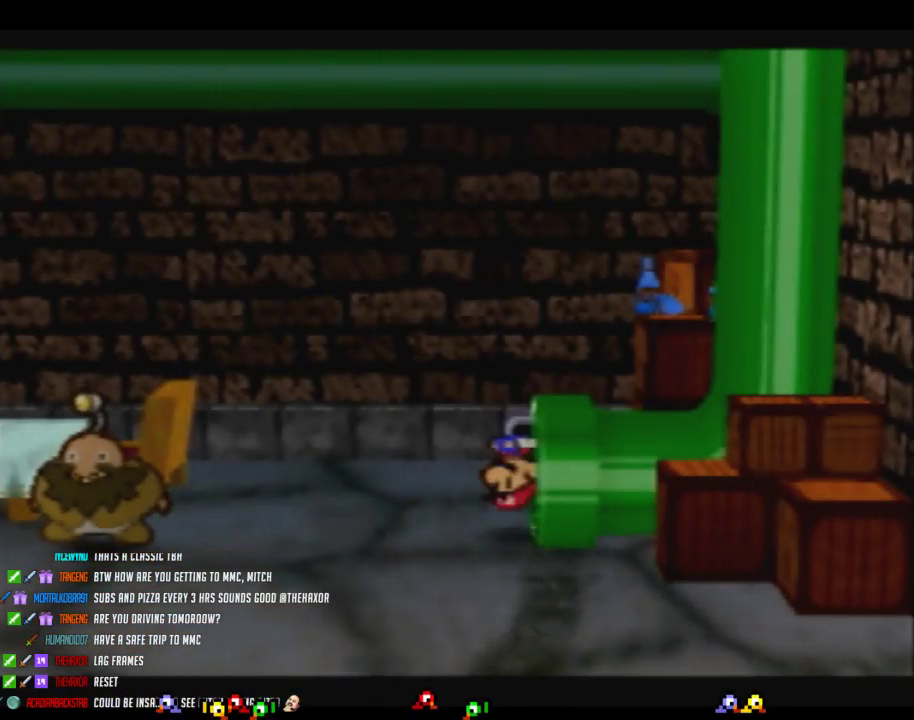
{"buttons": [], "left_stick": "down-left", "events": []}
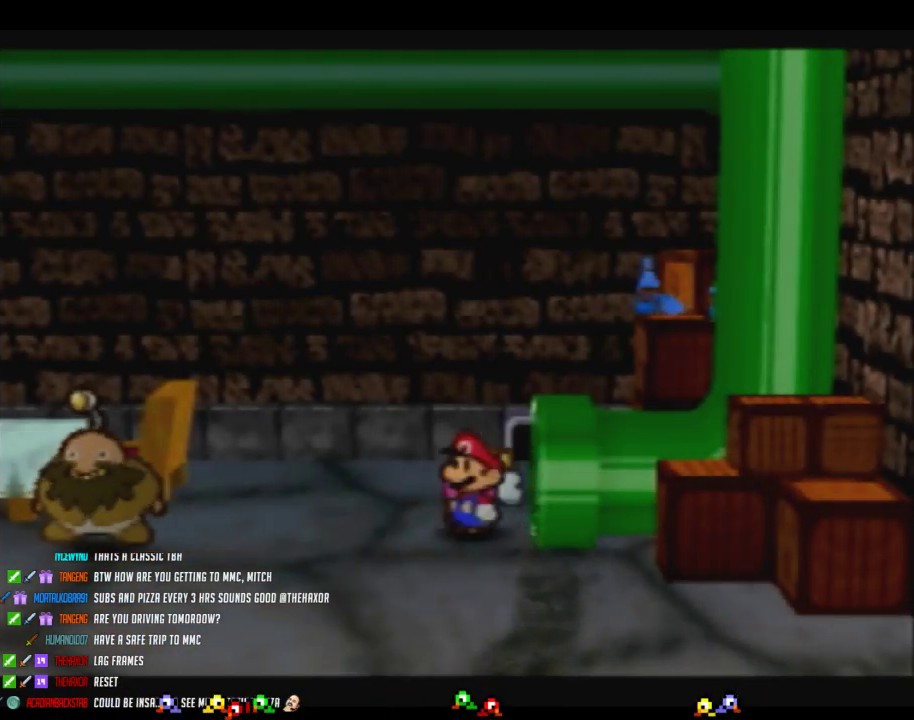
{"buttons": ["Z"], "left_stick": "down-left", "events": [[300, "Z", "down"]]}
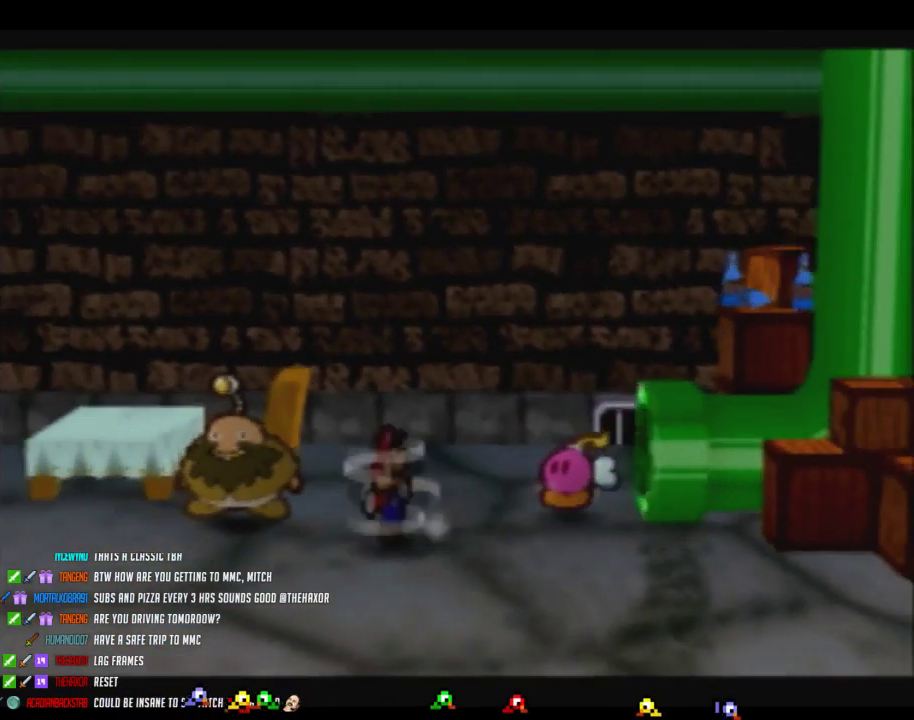
{"buttons": [], "left_stick": "up-left", "events": [[150, "Z", "up"], [150, "left_stick", "left"], [183, "A", "down"], [300, "A", "up"], [300, "left_stick", "up-left"]]}
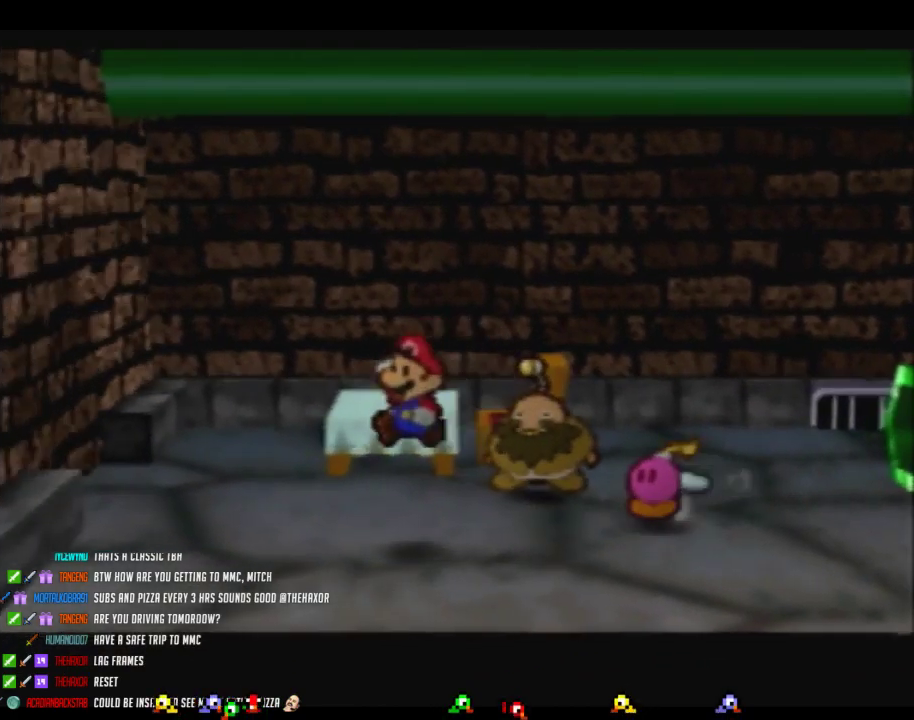
{"buttons": [], "left_stick": "up-left", "events": [[117, "Z", "down"], [267, "A", "down"], [300, "Z", "up"], [333, "A", "up"]]}
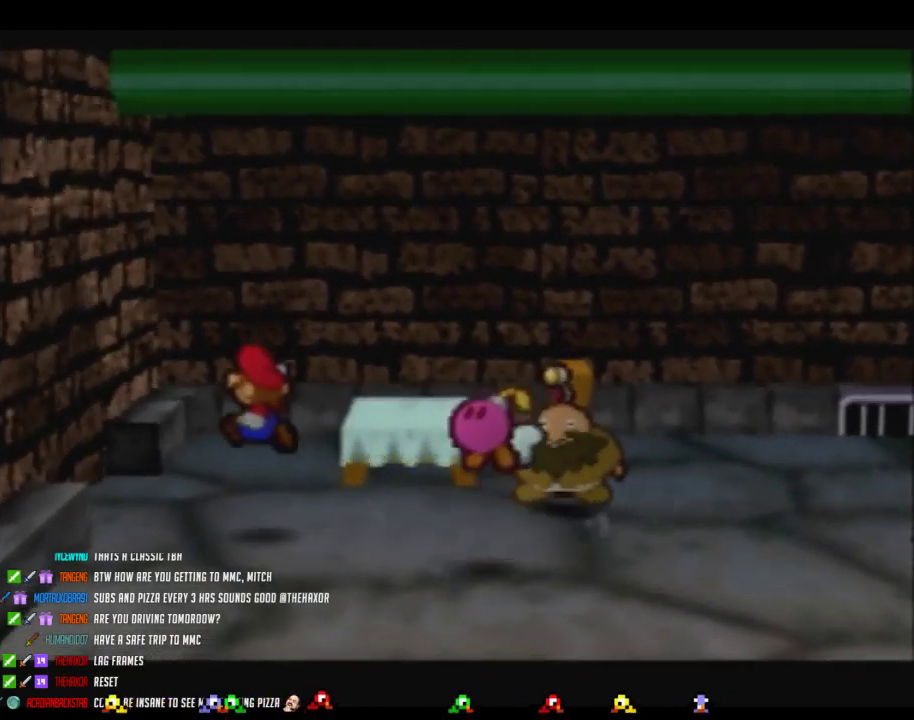
{"buttons": ["C_DOWN"], "left_stick": "up-left", "events": [[83, "left_stick", "left"], [217, "left_stick", "up-left"], [450, "C_DOWN", "down"]]}
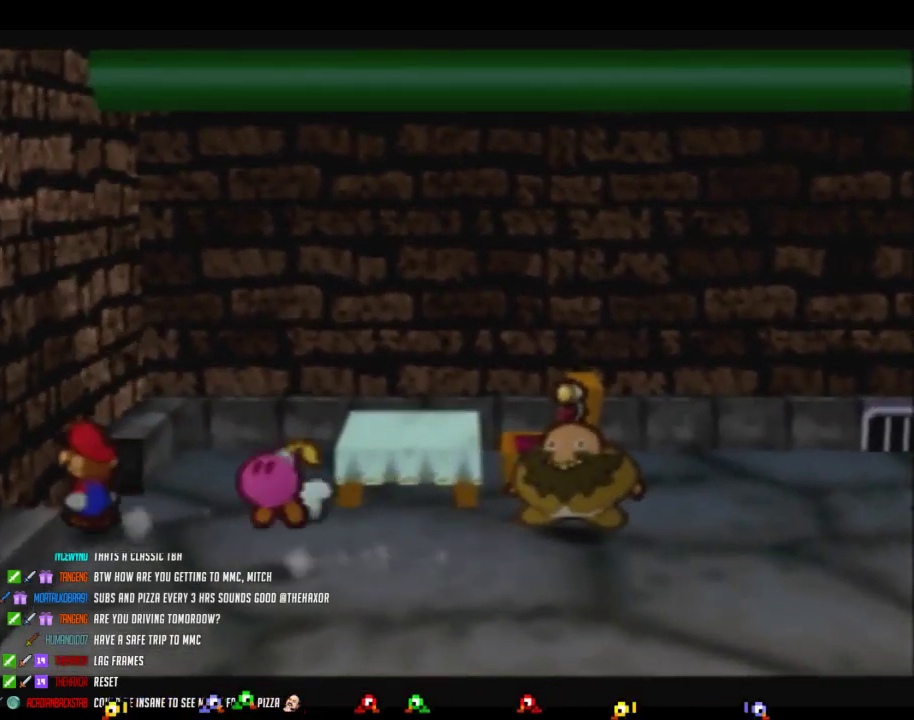
{"buttons": [], "left_stick": "center", "events": [[50, "C_DOWN", "up"], [83, "left_stick", "center"], [117, "C_DOWN", "down"], [233, "C_DOWN", "up"]]}
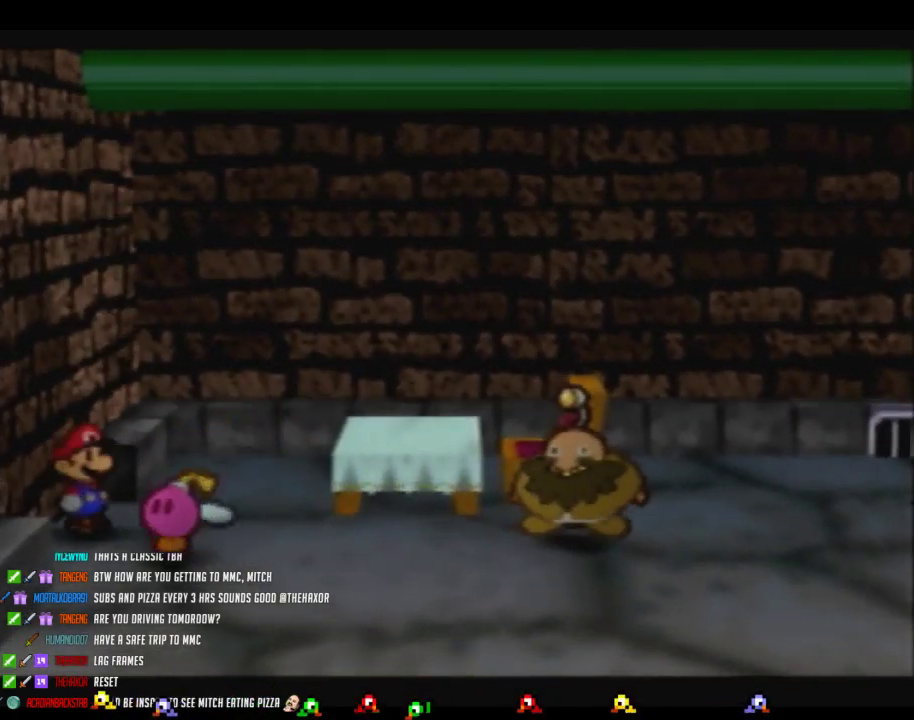
{"buttons": [], "left_stick": "center", "events": [[183, "left_stick", "left"], [483, "left_stick", "center"]]}
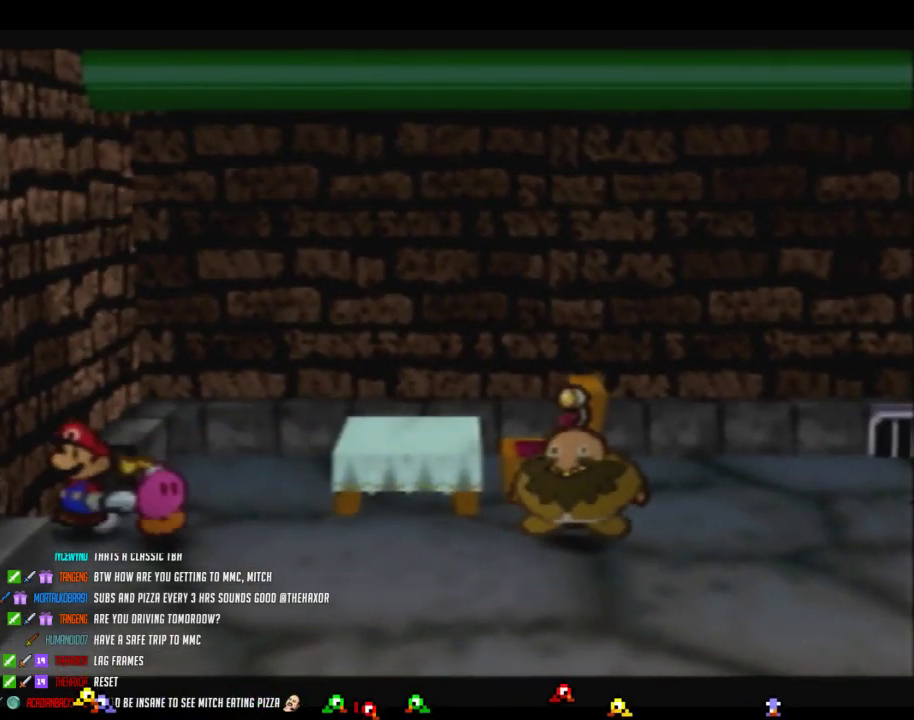
{"buttons": ["C_DOWN"], "left_stick": "center", "events": [[17, "C_DOWN", "down"], [150, "C_DOWN", "up"], [450, "C_DOWN", "down"]]}
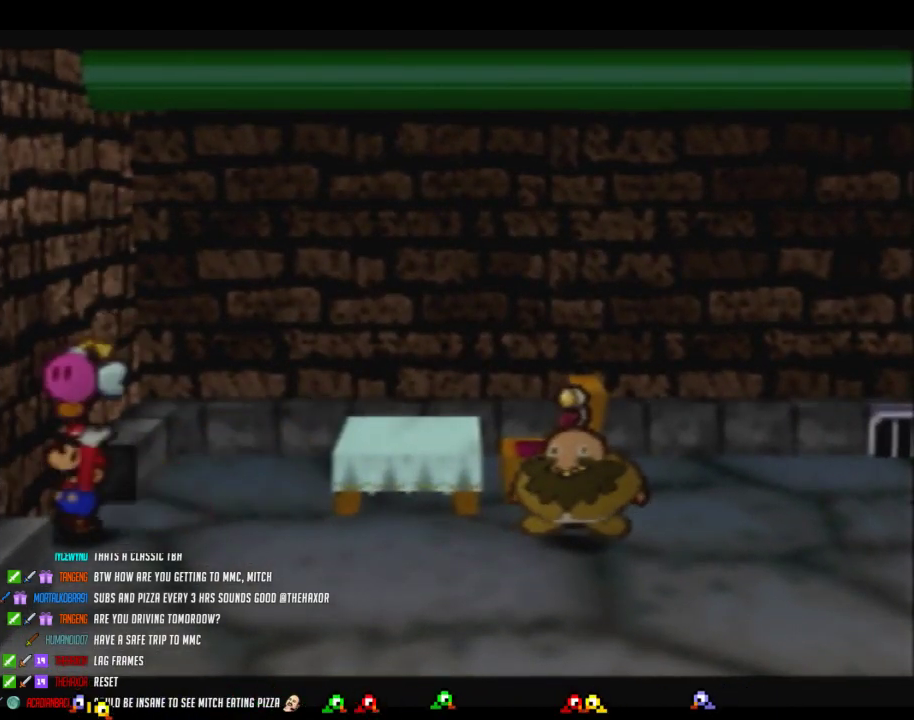
{"buttons": [], "left_stick": "down-right", "events": [[50, "C_DOWN", "up"], [150, "C_DOWN", "down"], [233, "C_DOWN", "up"], [233, "left_stick", "right"], [367, "C_DOWN", "down"], [433, "left_stick", "down-right"], [450, "C_DOWN", "up"]]}
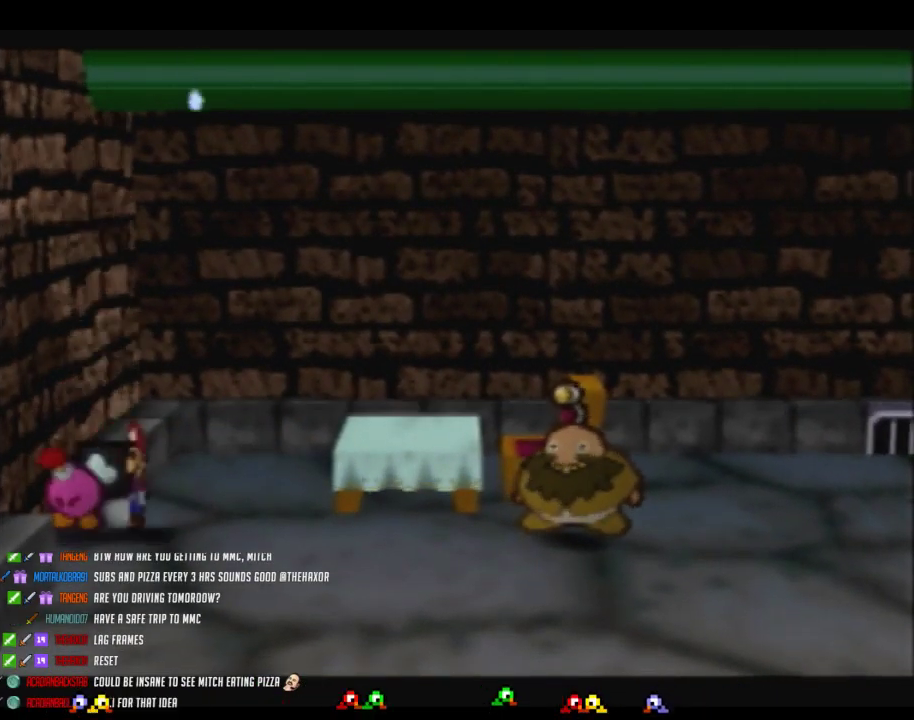
{"buttons": [], "left_stick": "up", "events": [[50, "C_DOWN", "down"], [150, "C_DOWN", "up"], [233, "C_DOWN", "down"], [333, "C_DOWN", "up"], [333, "left_stick", "center"], [483, "left_stick", "up"]]}